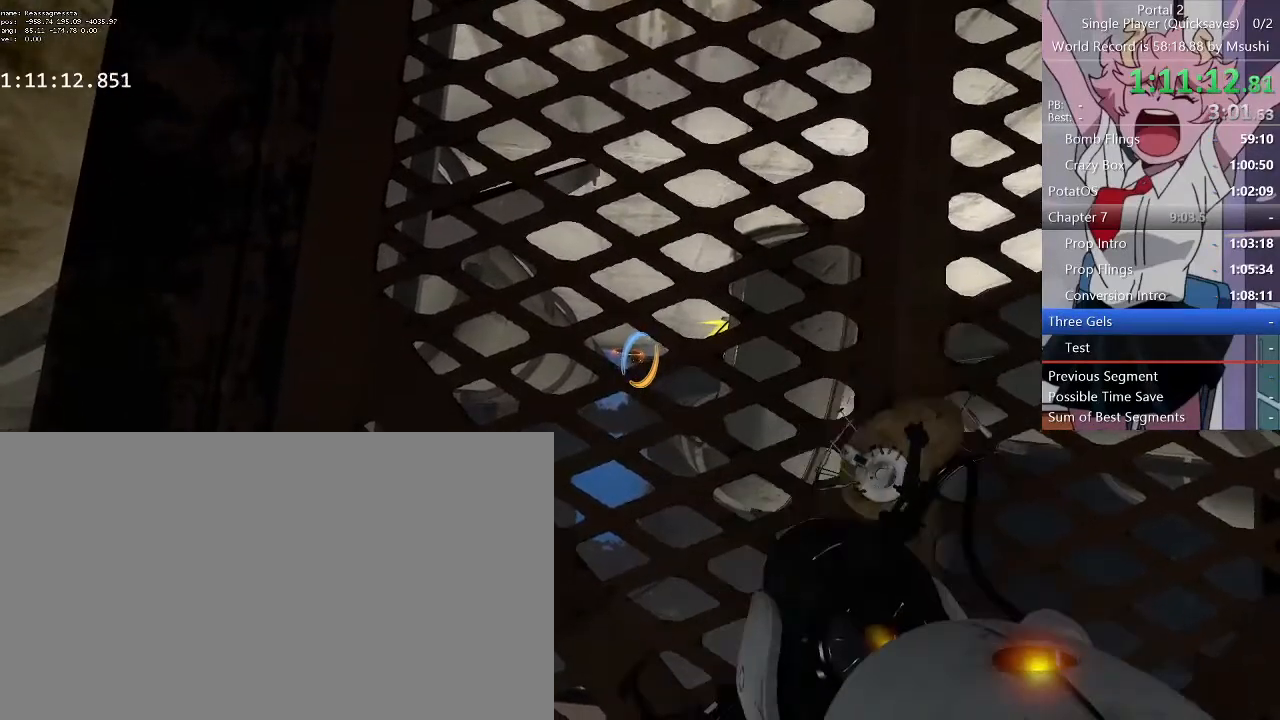
Gameplay with keyboard and mouse; each line is a JSON object with the keys and mouse buttons held at the frame after it. "events" lists presses ("down") and releases ("up") of "1", "2", "3", "4", "5", "a", "alt", "c", "ctrl", "d", "e", "f", "q", "r", "s", "shift", "space", "tab", "v", "w", "x", "z", "mouse_left", "mouse_middle", "mouse_right", "mouse_wheel_up" and "mouse_wheel_down" between this image and that frame as [ms after this image, input, new state], when the widget could be followed in between. "mouse_left", "mouse_middle", "mouse_right", "mouse_wheel_up", "mouse_wheel_down" = the "left", "middle", "right", "wheel_up", "wheel_down" buttons of the "mouse" list. No other keys are recorded. Mouse movement is not recorded.
{"keys": ["ctrl"], "mouse": ["right"], "events": [[67, "d", "down"], [100, "d", "up"], [433, "mouse_right", "down"]]}
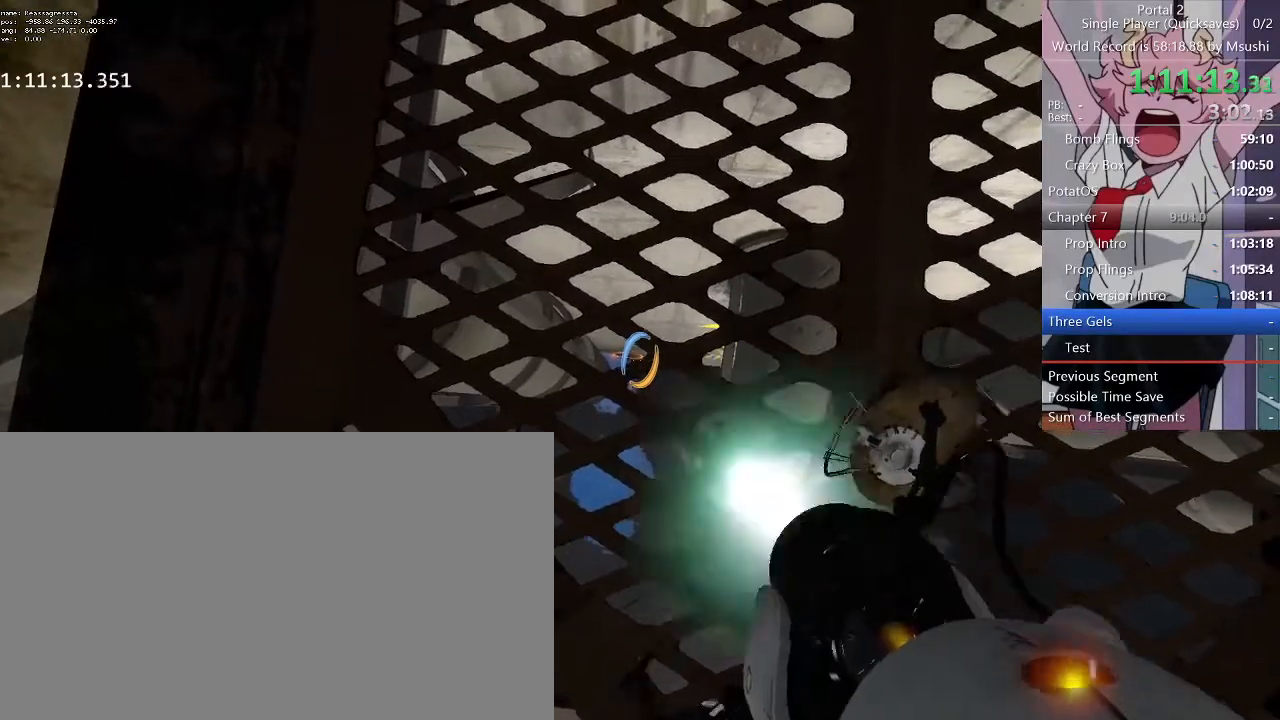
{"keys": ["ctrl"], "mouse": [], "events": [[67, "mouse_right", "up"], [200, "w", "down"], [300, "w", "up"], [433, "d", "down"], [467, "d", "up"]]}
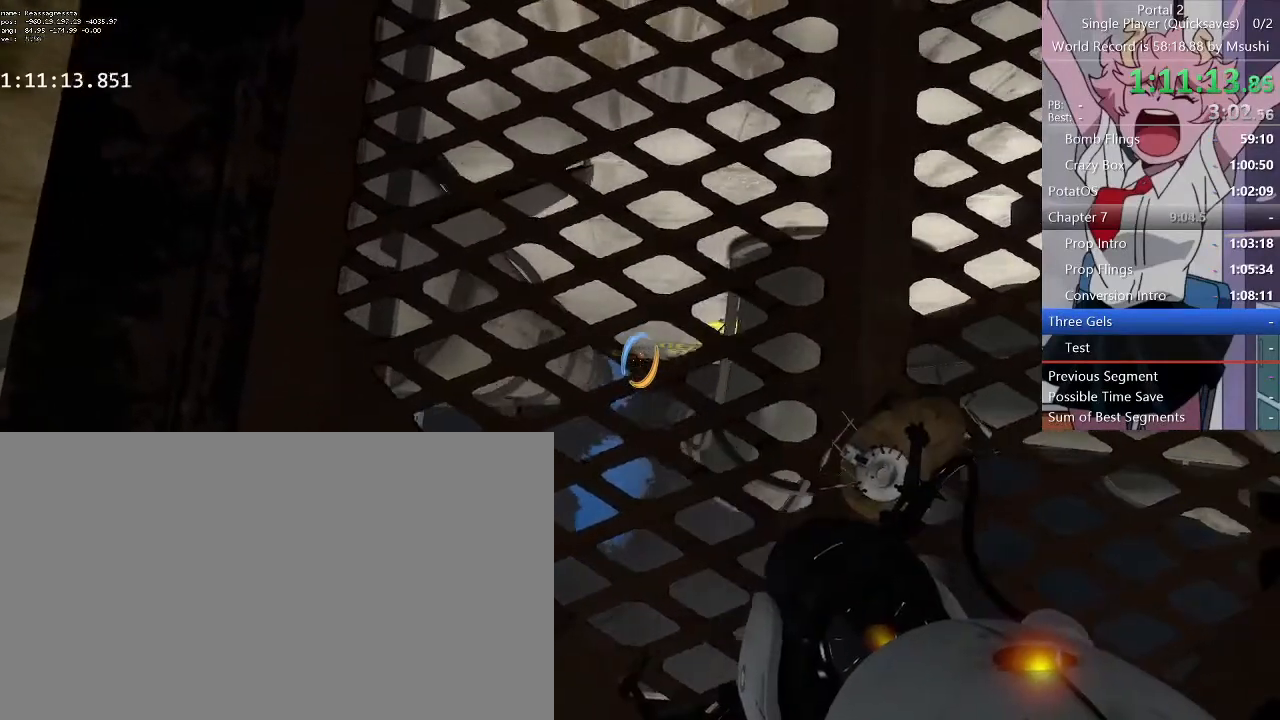
{"keys": ["ctrl"], "mouse": [], "events": []}
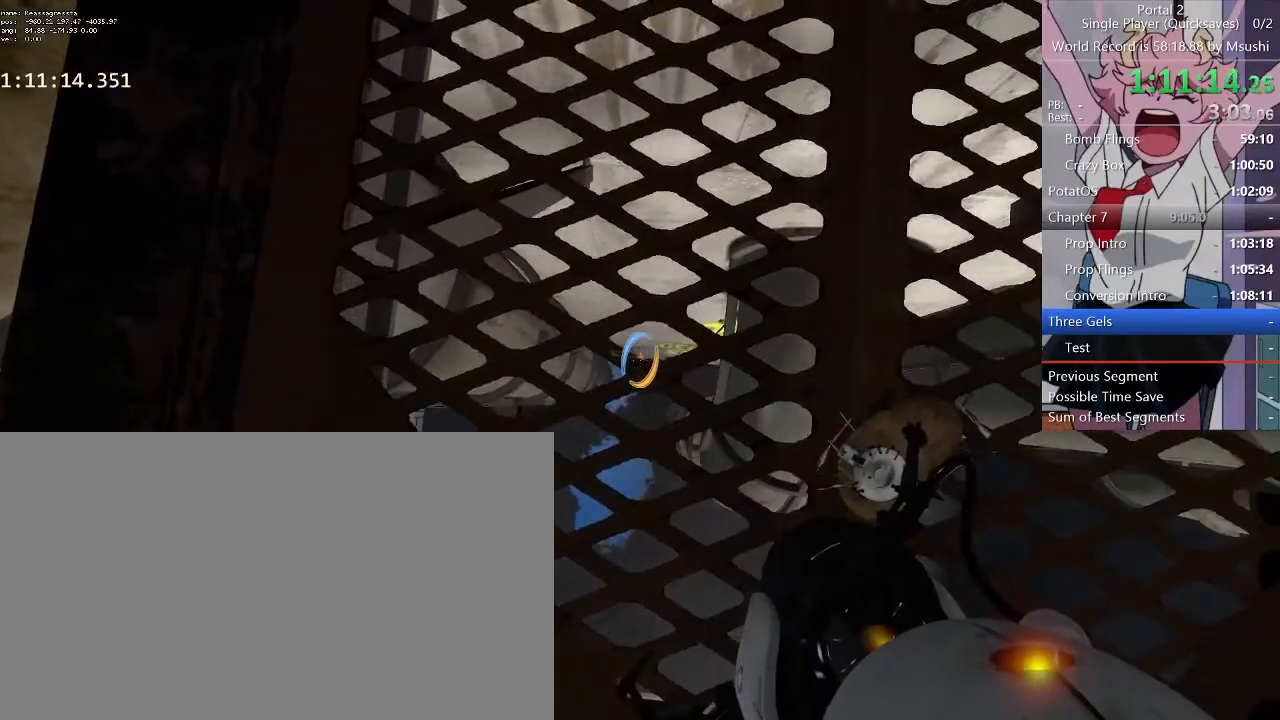
{"keys": ["ctrl"], "mouse": [], "events": [[333, "mouse_right", "down"], [433, "d", "down"], [467, "d", "up"], [467, "mouse_right", "up"]]}
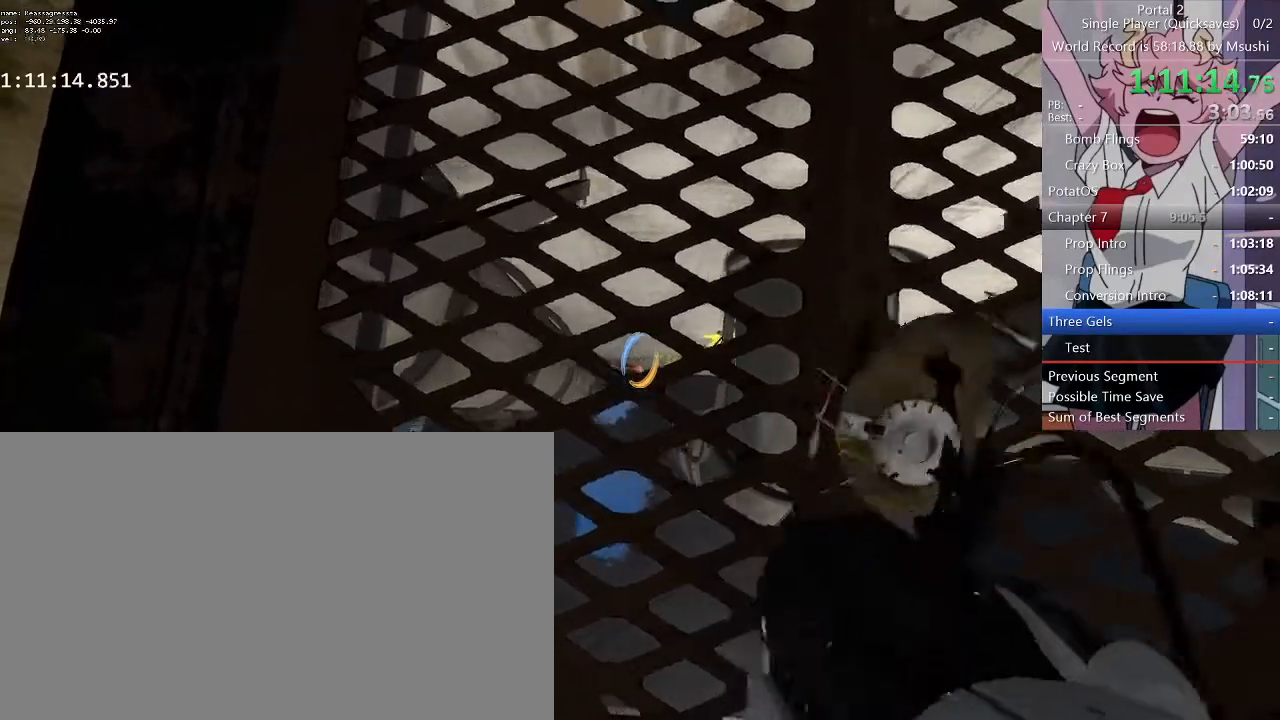
{"keys": ["ctrl"], "mouse": [], "events": [[300, "mouse_right", "down"], [433, "mouse_right", "up"]]}
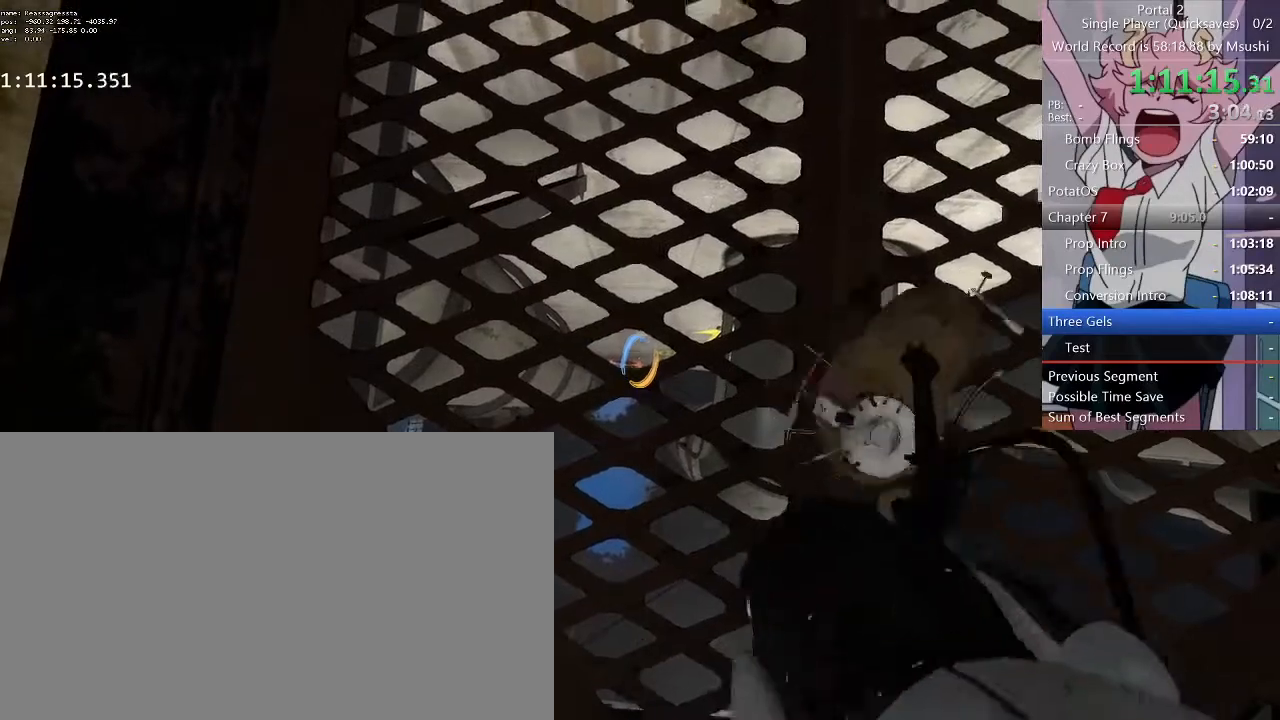
{"keys": ["ctrl"], "mouse": ["right"], "events": [[233, "d", "down"], [267, "d", "up"], [500, "mouse_right", "down"]]}
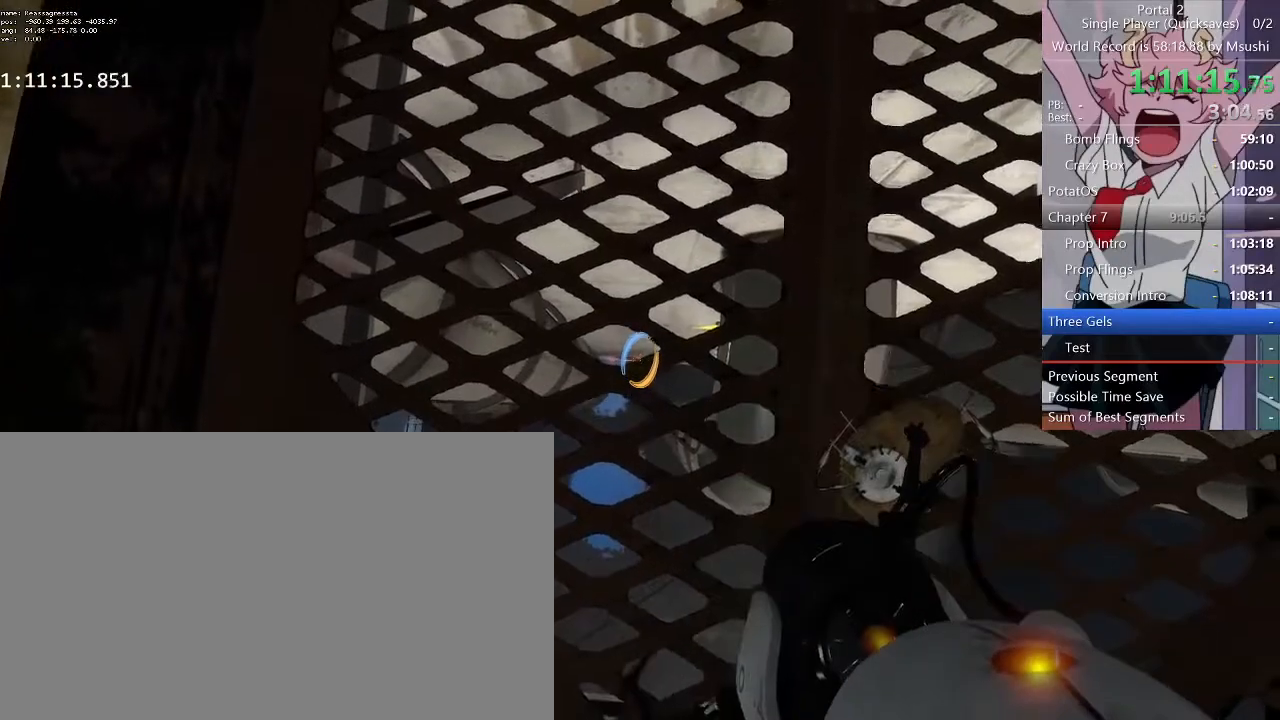
{"keys": ["ctrl"], "mouse": [], "events": [[167, "mouse_right", "up"], [433, "w", "down"], [467, "w", "up"]]}
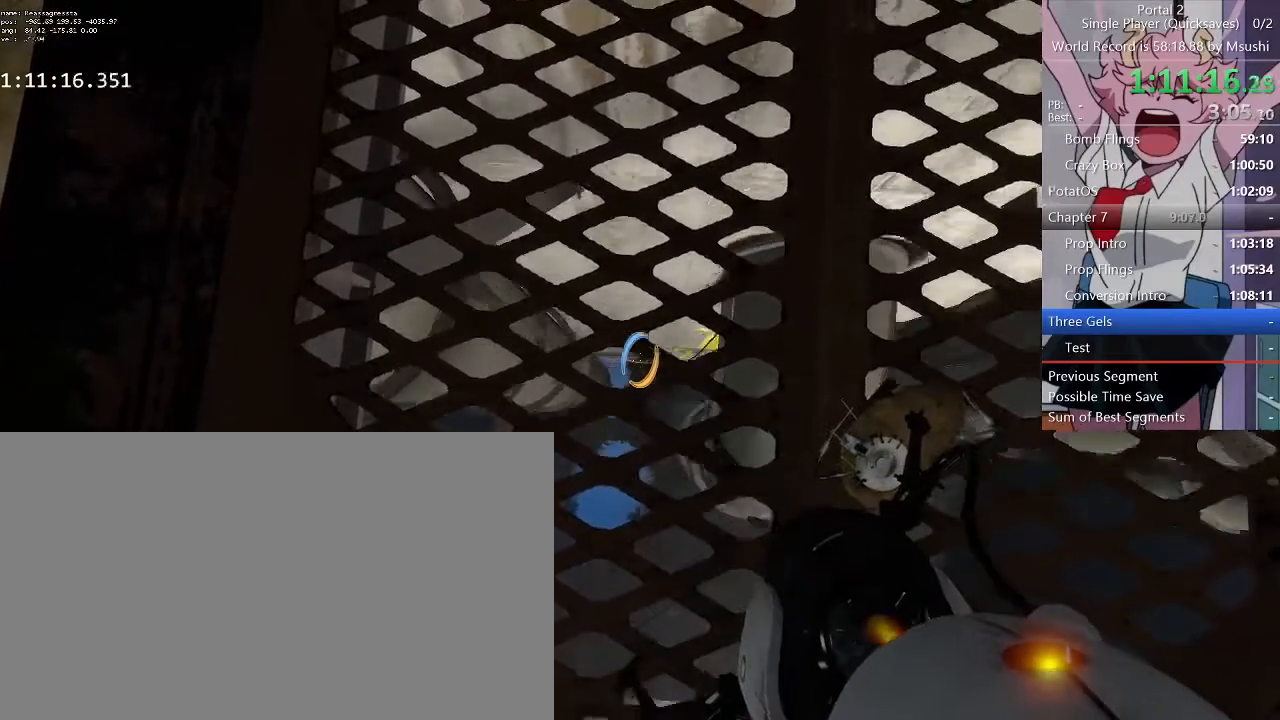
{"keys": ["ctrl"], "mouse": [], "events": []}
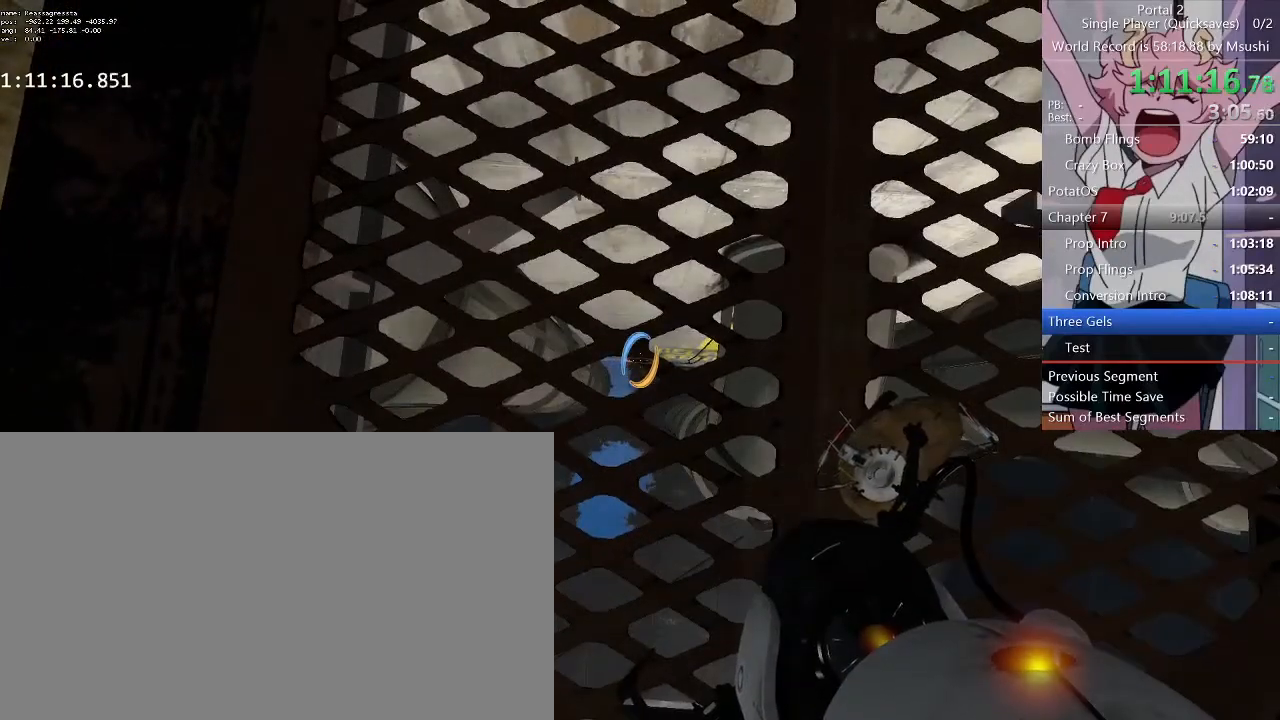
{"keys": ["ctrl"], "mouse": [], "events": []}
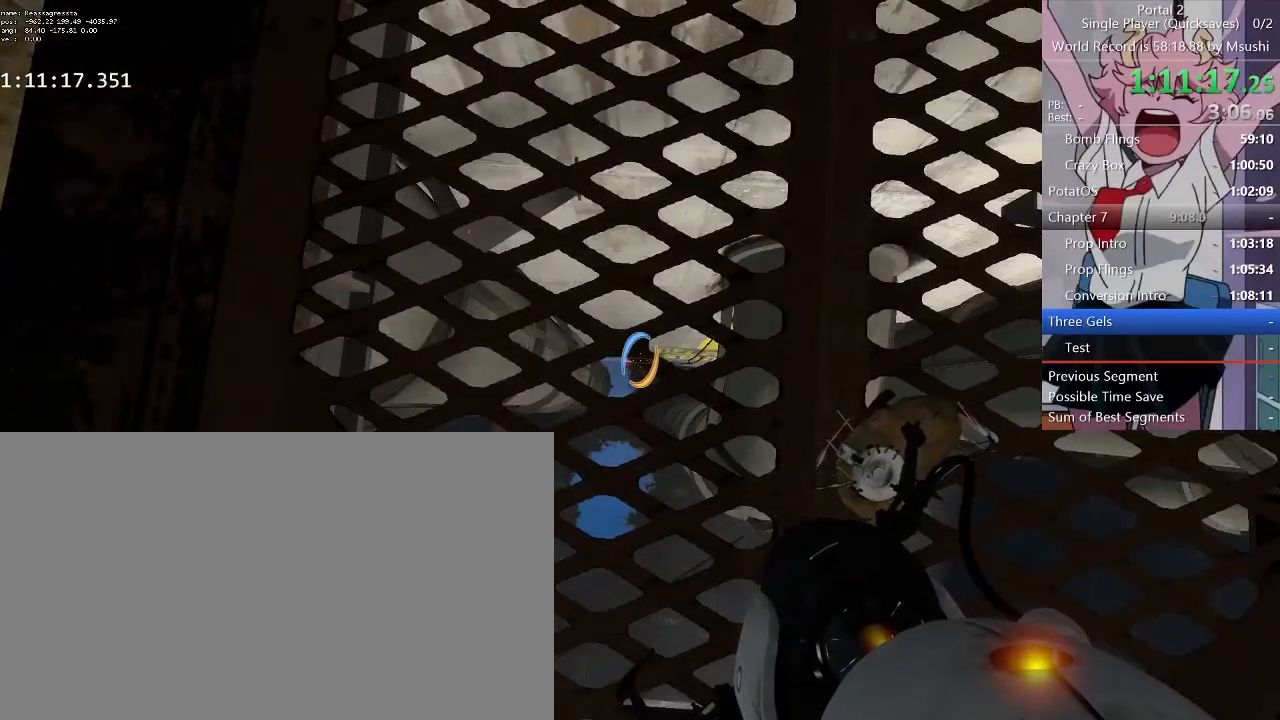
{"keys": ["ctrl"], "mouse": [], "events": []}
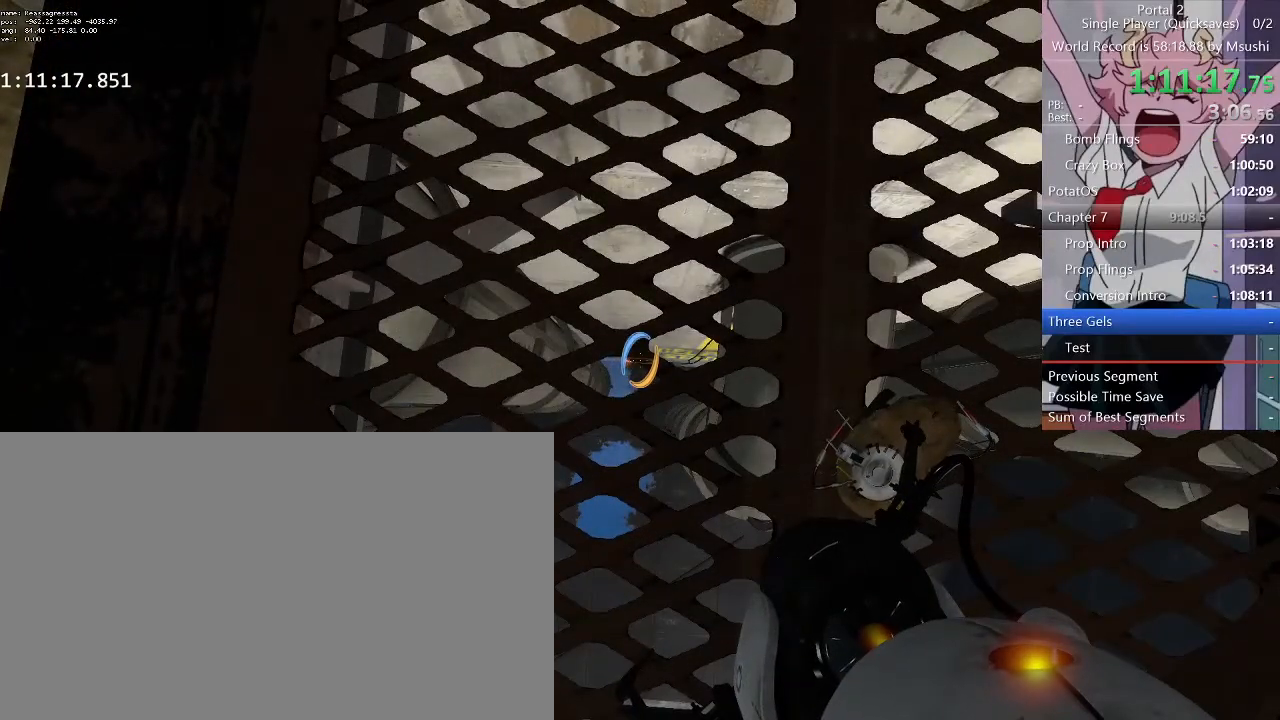
{"keys": ["a", "ctrl"], "mouse": [], "events": [[500, "a", "down"]]}
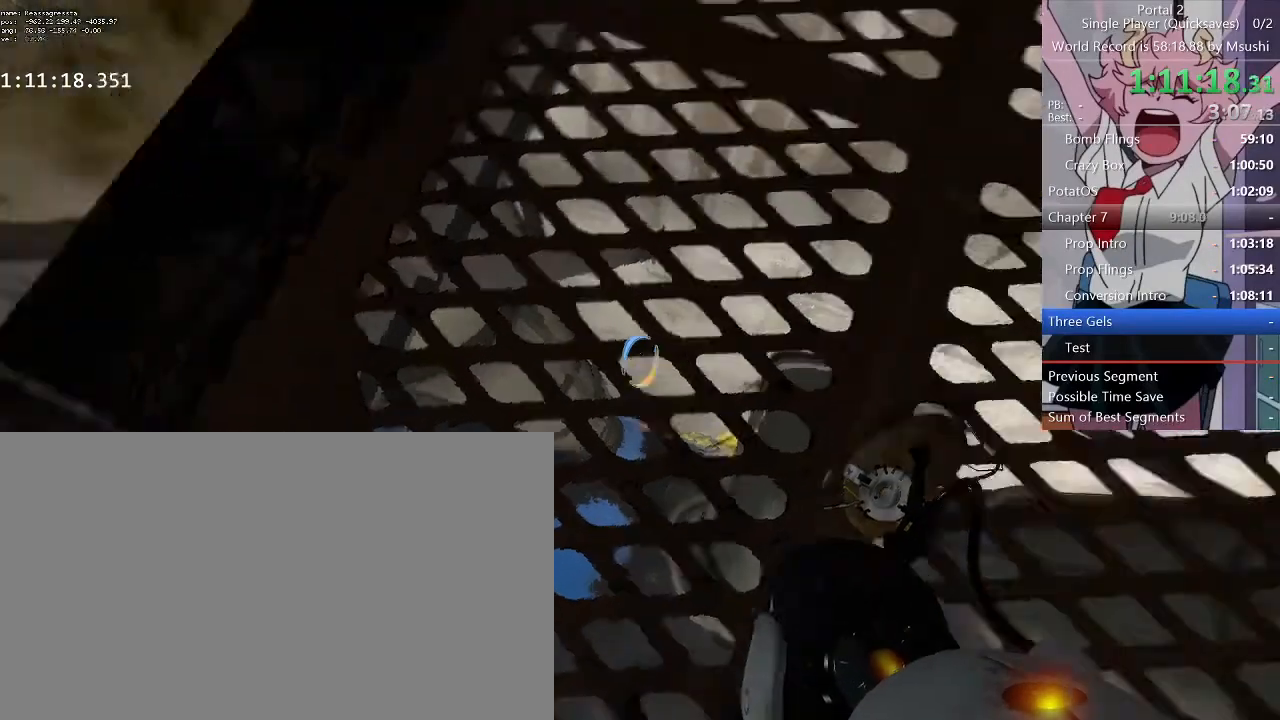
{"keys": [], "mouse": [], "events": [[133, "ctrl", "up"], [233, "a", "up"]]}
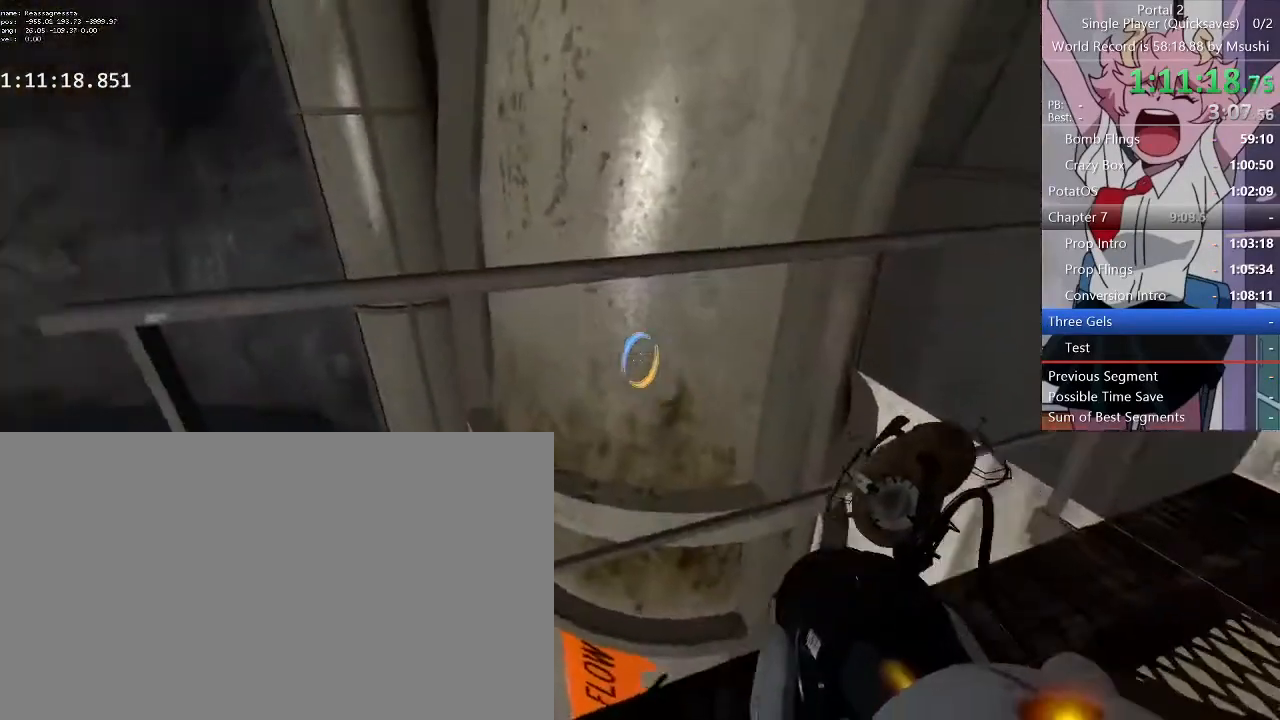
{"keys": [], "mouse": [], "events": []}
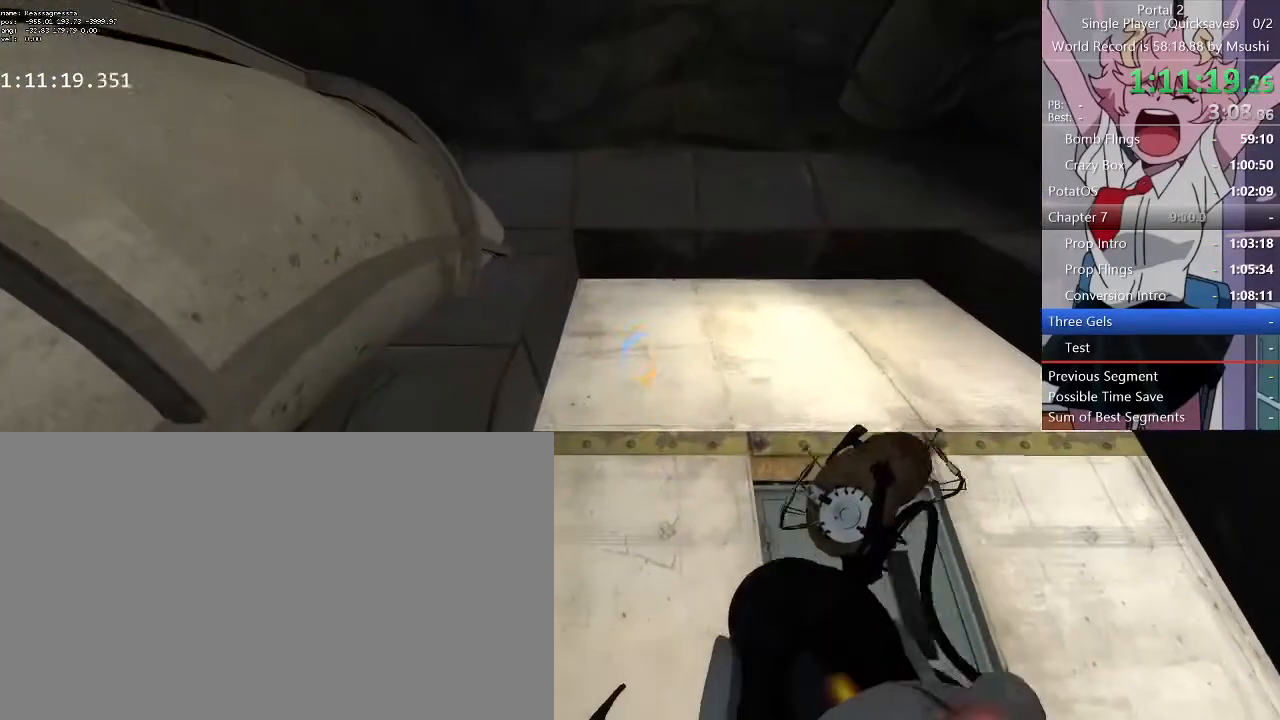
{"keys": [], "mouse": ["left"], "events": [[333, "q", "down"], [433, "mouse_left", "down"], [433, "q", "up"]]}
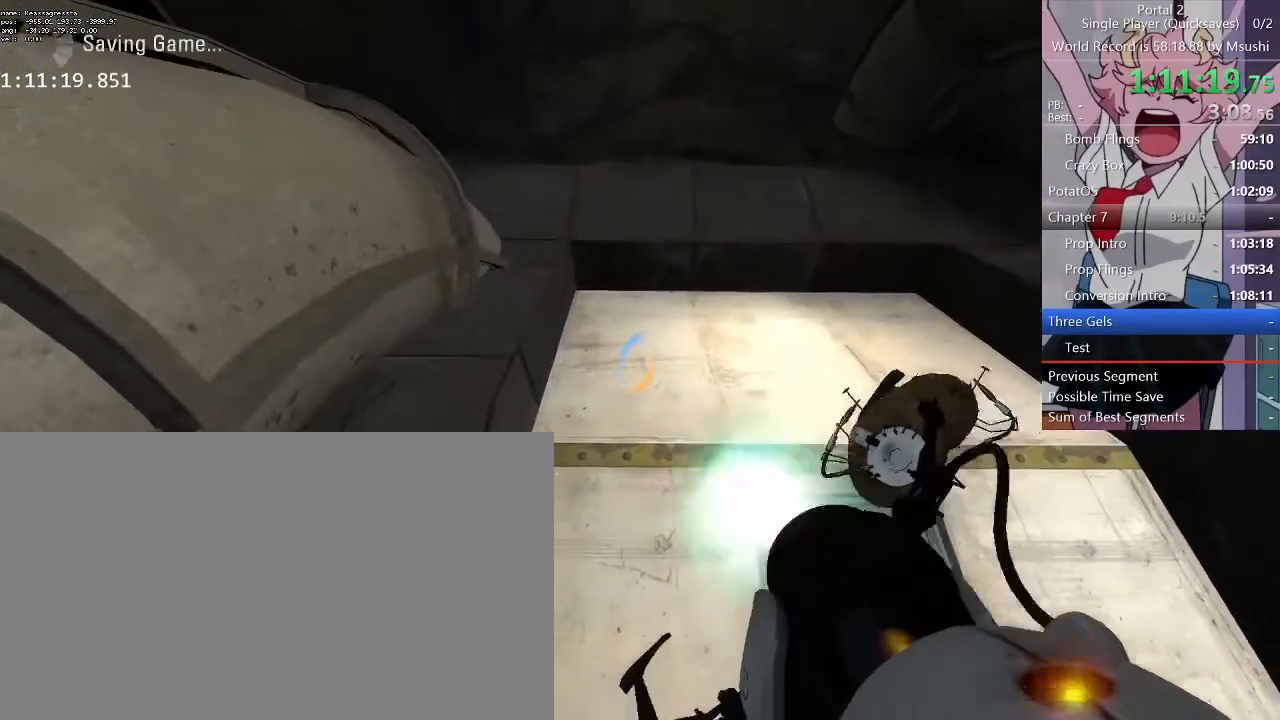
{"keys": ["w"], "mouse": [], "events": [[33, "mouse_left", "up"], [67, "w", "down"], [367, "mouse_right", "down"], [467, "mouse_right", "up"]]}
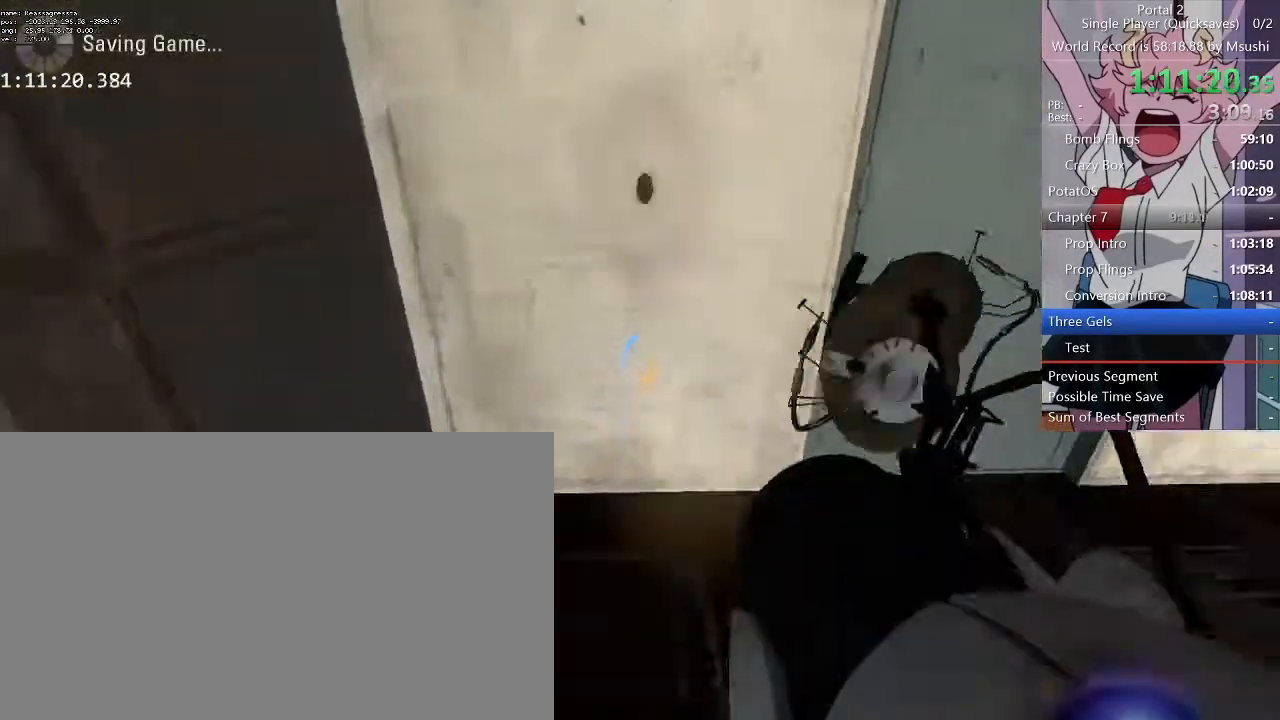
{"keys": ["d"], "mouse": [], "events": [[433, "d", "down"], [467, "w", "up"]]}
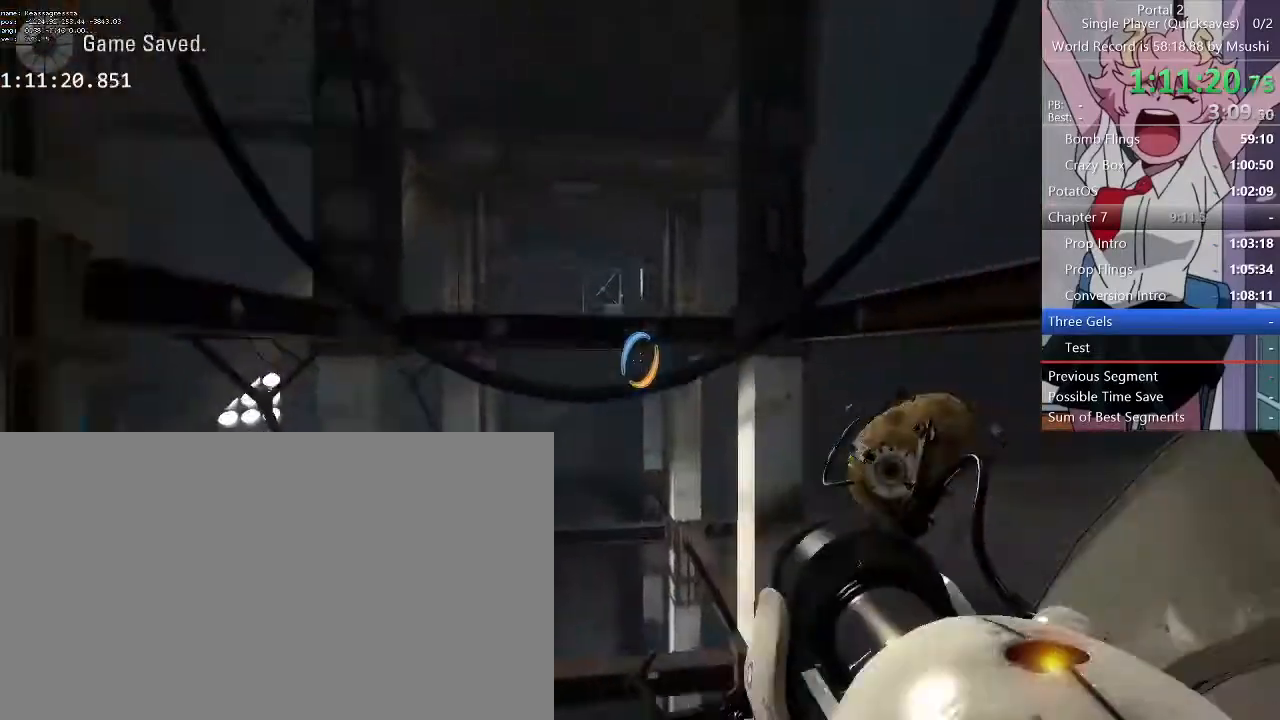
{"keys": ["w"], "mouse": [], "events": [[367, "w", "down"], [467, "d", "up"]]}
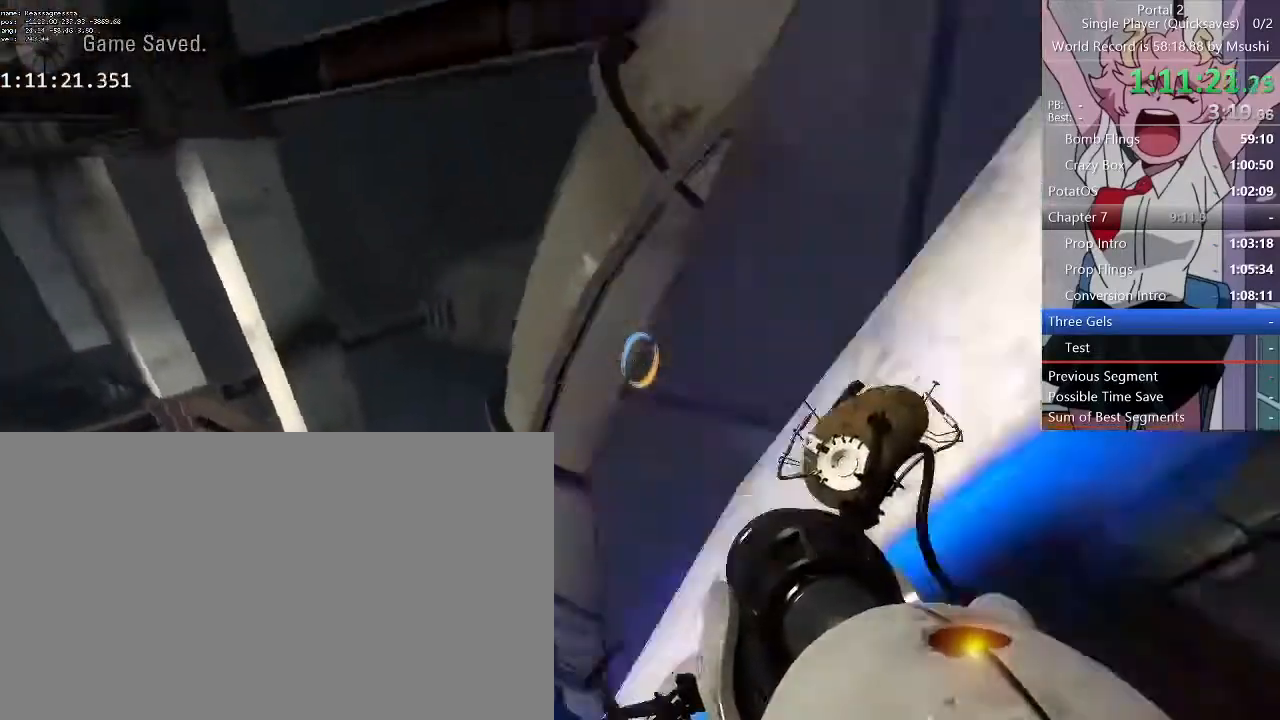
{"keys": [], "mouse": [], "events": [[33, "w", "up"], [267, "s", "down"], [400, "s", "up"]]}
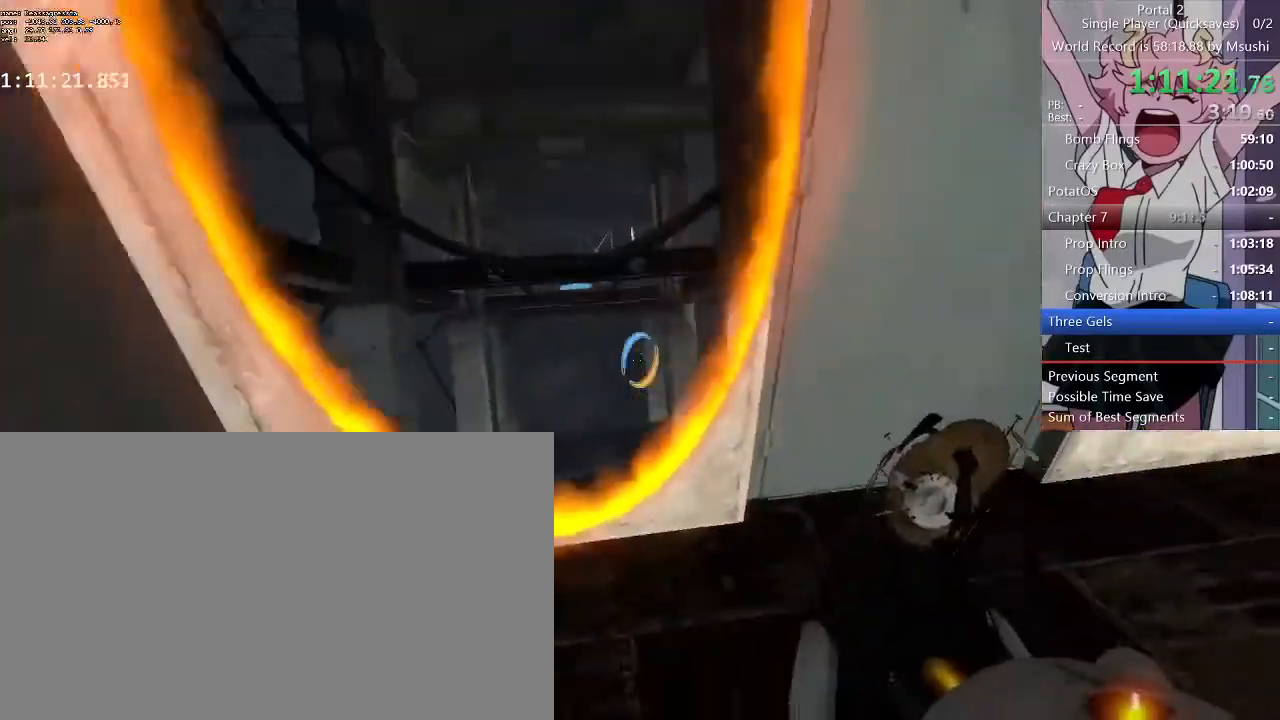
{"keys": ["d", "w"], "mouse": [], "events": [[133, "w", "down"], [500, "d", "down"]]}
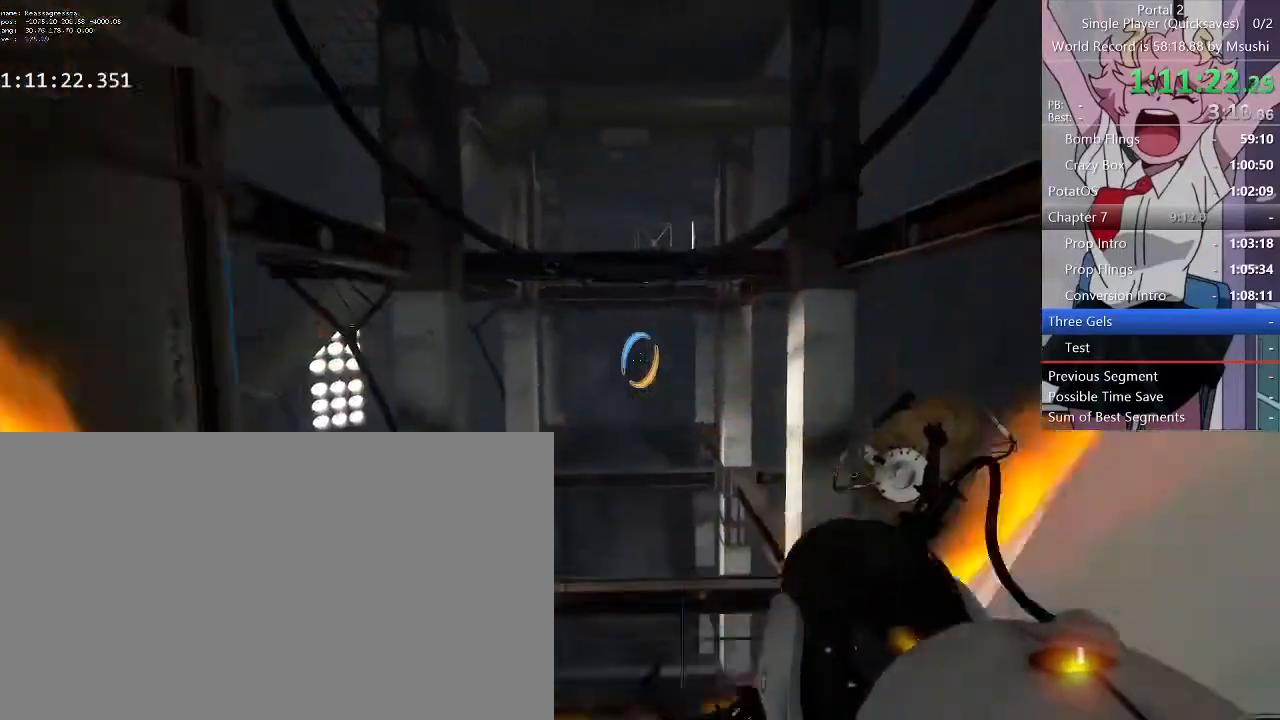
{"keys": [], "mouse": [], "events": [[67, "w", "up"], [433, "d", "up"]]}
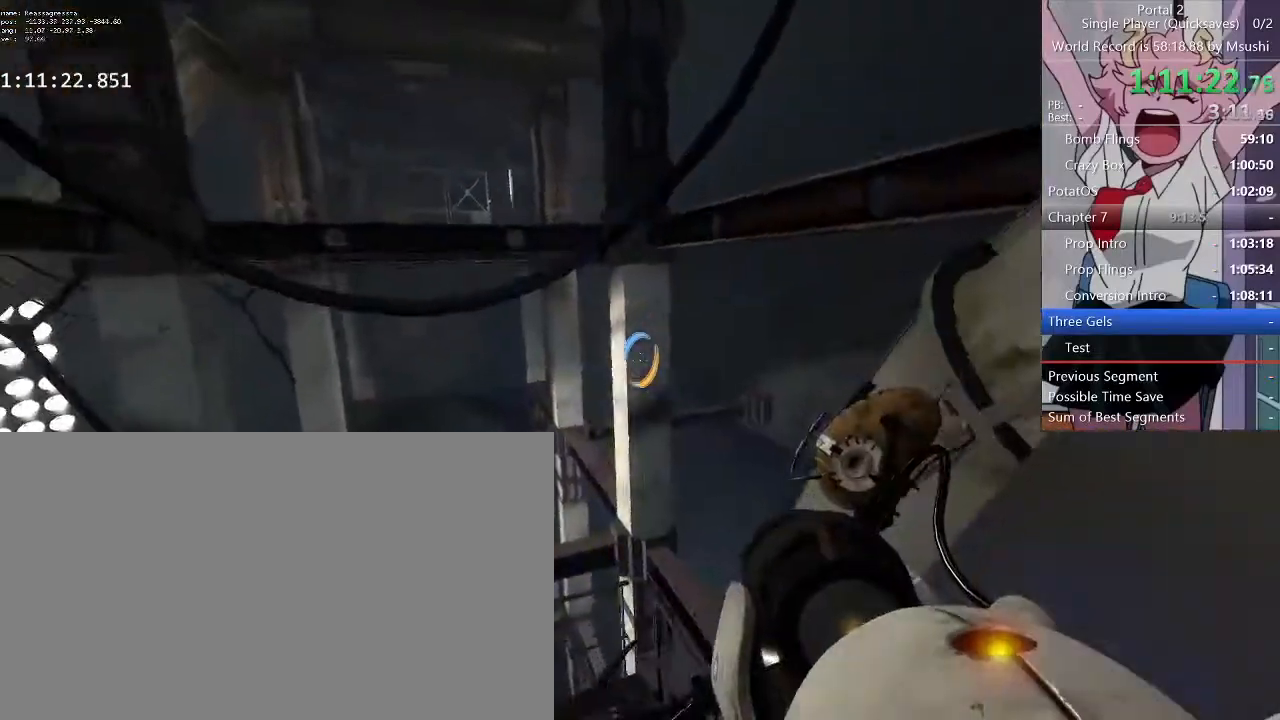
{"keys": [], "mouse": [], "events": [[100, "s", "down"], [367, "s", "up"]]}